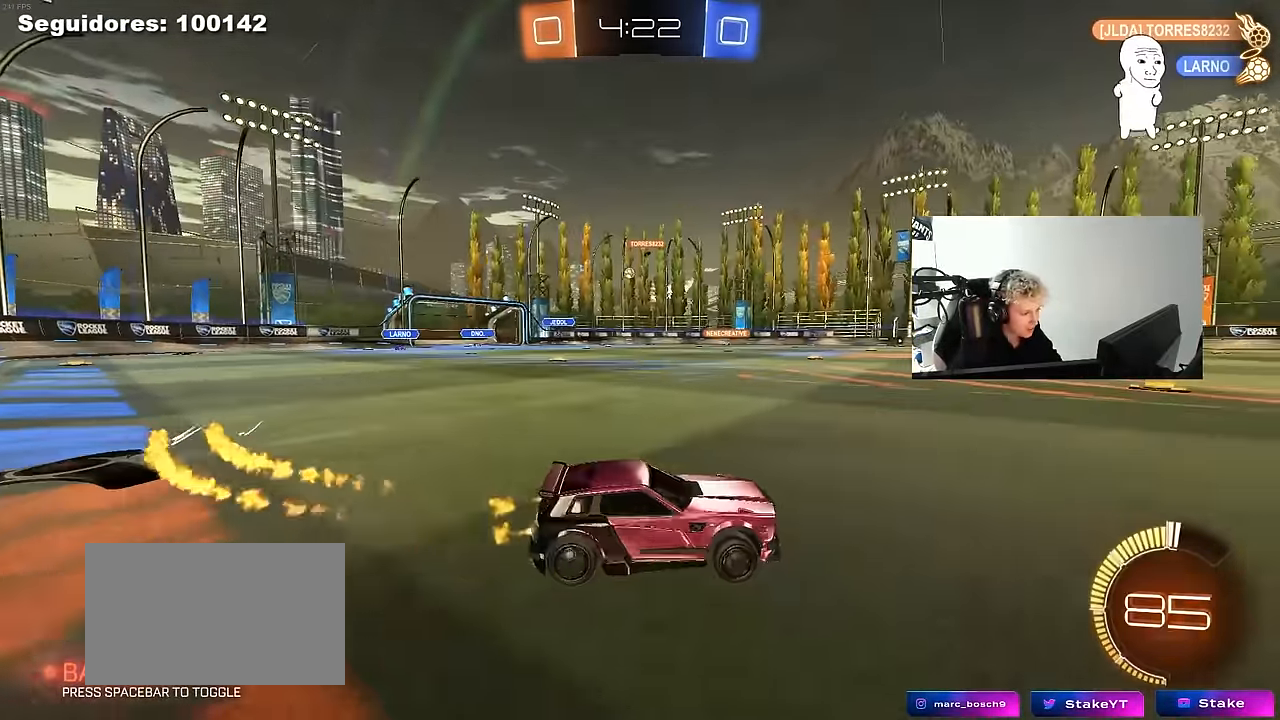
Gameplay with keyboard and mouse; each line is a JSON object with the keys and mouse buttons held at the frame after it. "events" lists presses ("down") and releases ("up") of "1", "2", "3", "4", "5", "a", "alt", "c", "caps_lock", "ctrl", "d", "e", "f", "g", "q", "r", "s", "shift", "space", "t", "tab", "v", "w", "x", "z", "mouse_left", "mouse_wheel" and "mouse_right" between this image and that frame as [ms after this image, input, new state], when the widget could be followed in between. "mouse_left", "mouse_wheel", "mouse_right" = the "left", "wheel", "right" buttons of the "mouse" list. No other keys are recorded. "wheel" means that the mouse wheel is clicked or scrolled. "mouse_move" is the direction in which the mouse moves at that frame (one of eight, or "still"), when it could be read.
{"keys": ["a", "w"], "mouse": [], "mouse_move": "still", "events": [[250, "a", "up"], [300, "mouse_left", "up"], [433, "a", "down"]]}
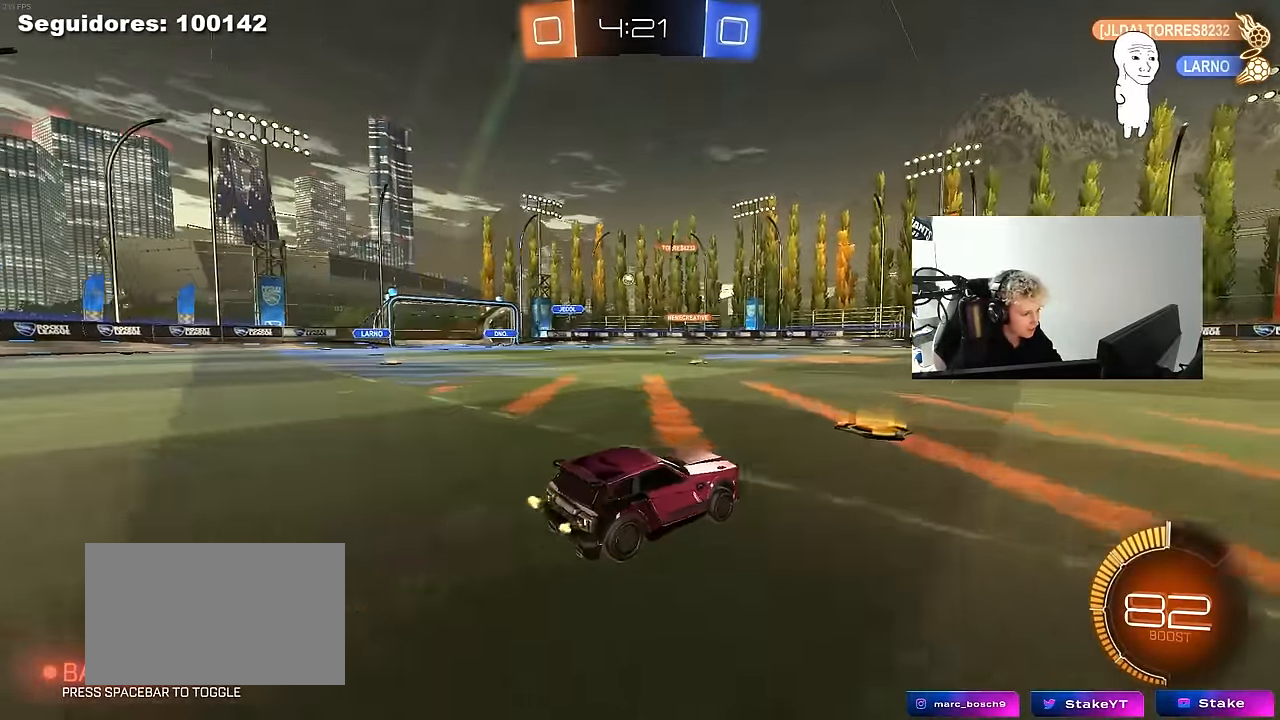
{"keys": ["w"], "mouse": [], "mouse_move": "still", "events": [[33, "mouse_left", "down"], [267, "mouse_left", "up"], [350, "a", "up"]]}
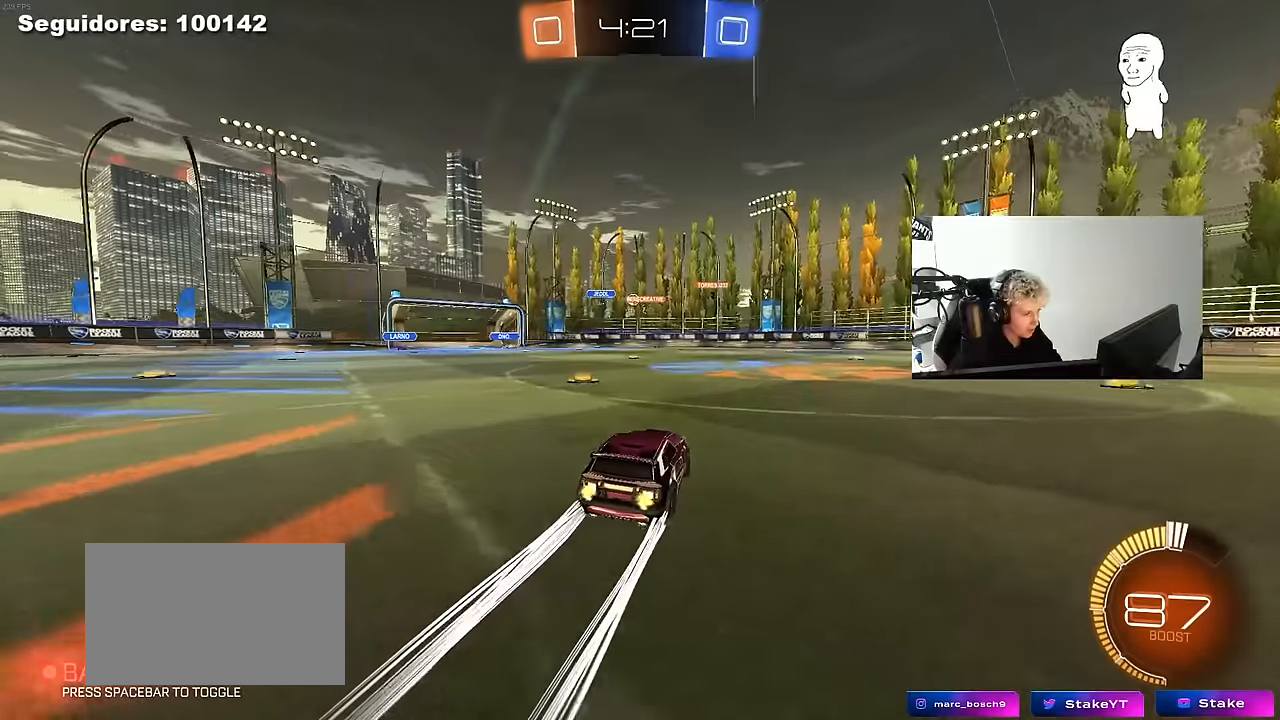
{"keys": ["d", "w"], "mouse": [], "mouse_move": "still", "events": [[233, "a", "down"], [316, "a", "up"], [366, "d", "down"]]}
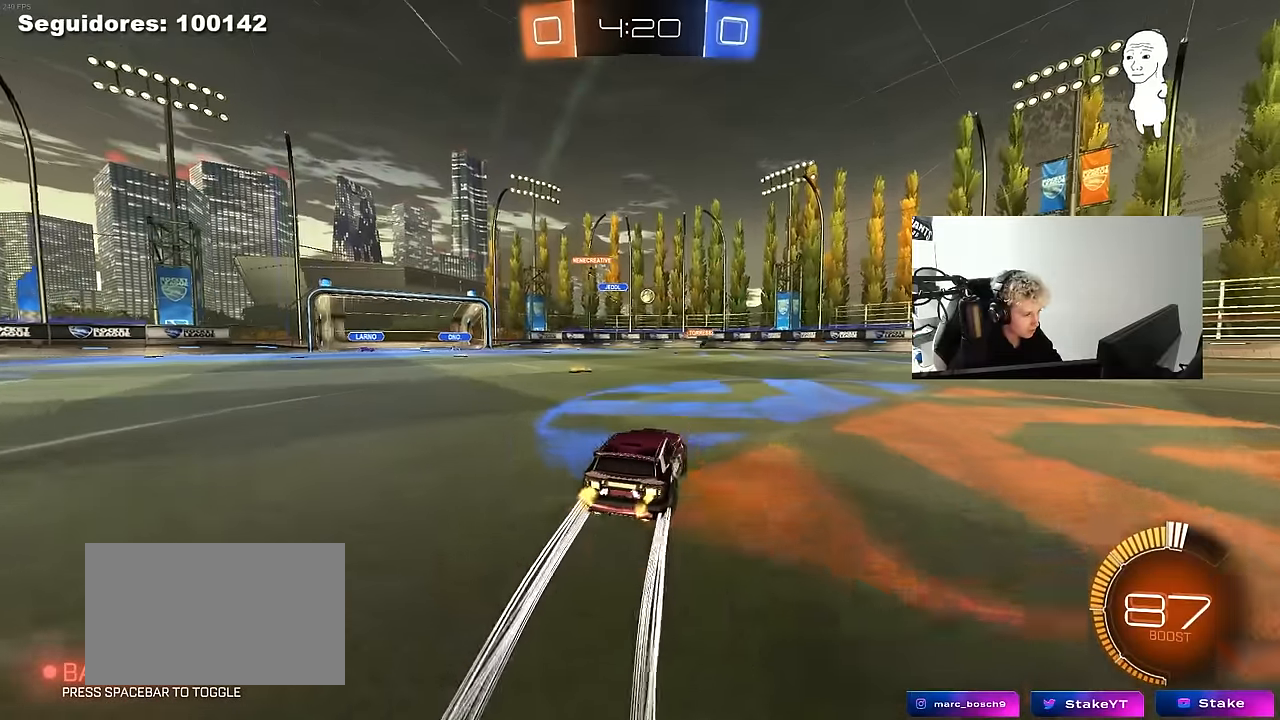
{"keys": ["a", "w"], "mouse": [], "mouse_move": "still", "events": [[150, "d", "up"], [300, "d", "down"], [333, "mouse_left", "down"], [433, "d", "up"], [433, "mouse_left", "up"], [483, "a", "down"]]}
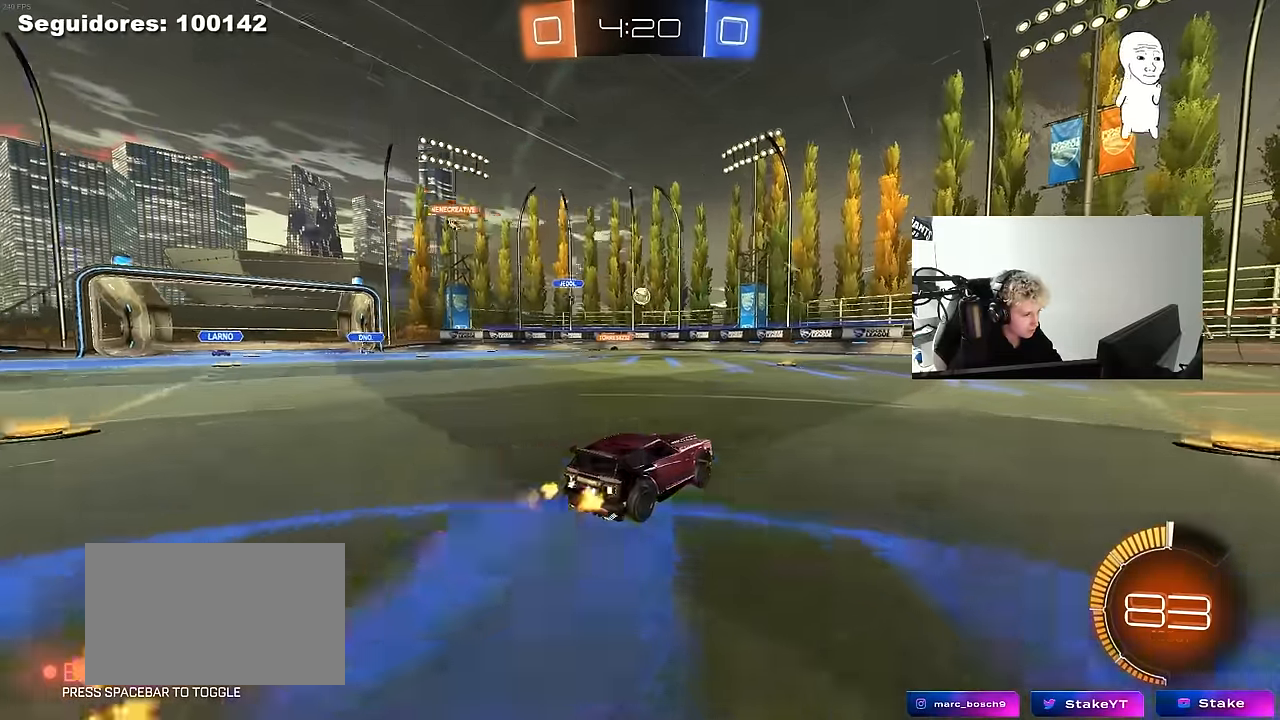
{"keys": ["w"], "mouse": [], "mouse_move": "still", "events": [[83, "a", "up"], [166, "mouse_left", "down"], [316, "a", "down"], [316, "mouse_left", "up"], [400, "a", "up"]]}
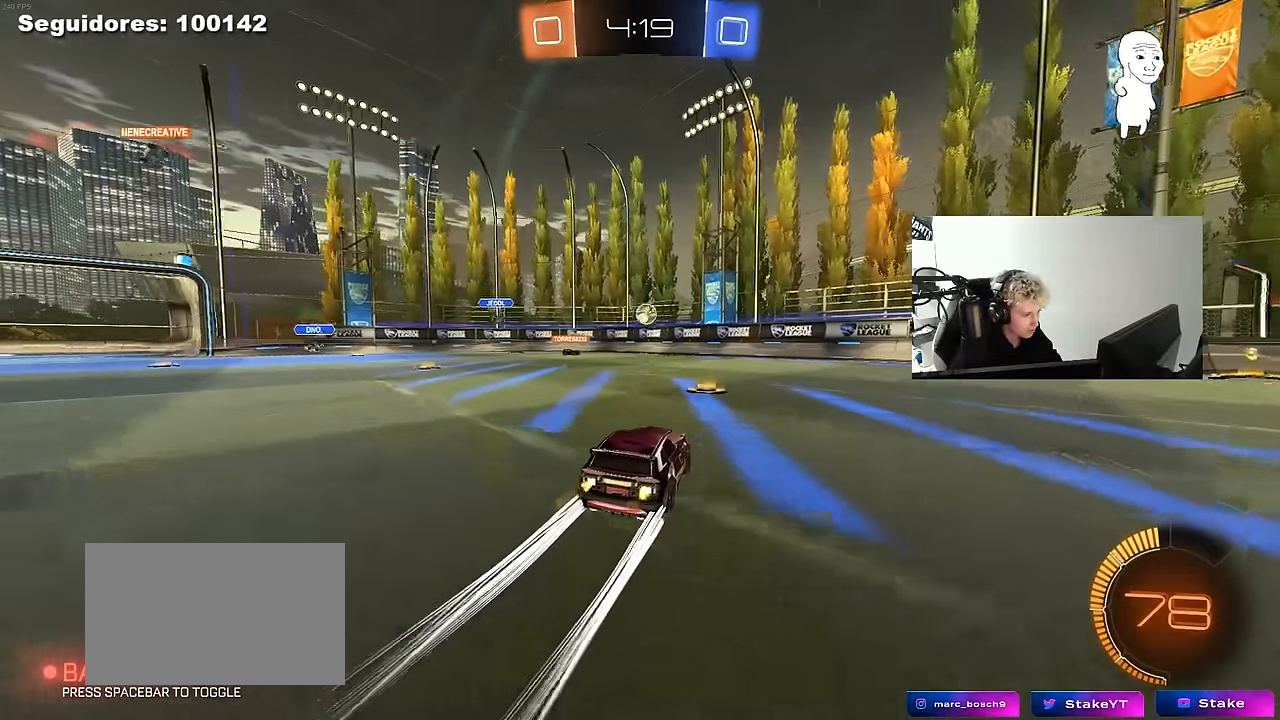
{"keys": ["a", "s"], "mouse": [], "mouse_move": "still", "events": [[333, "a", "down"], [416, "w", "up"], [466, "s", "down"]]}
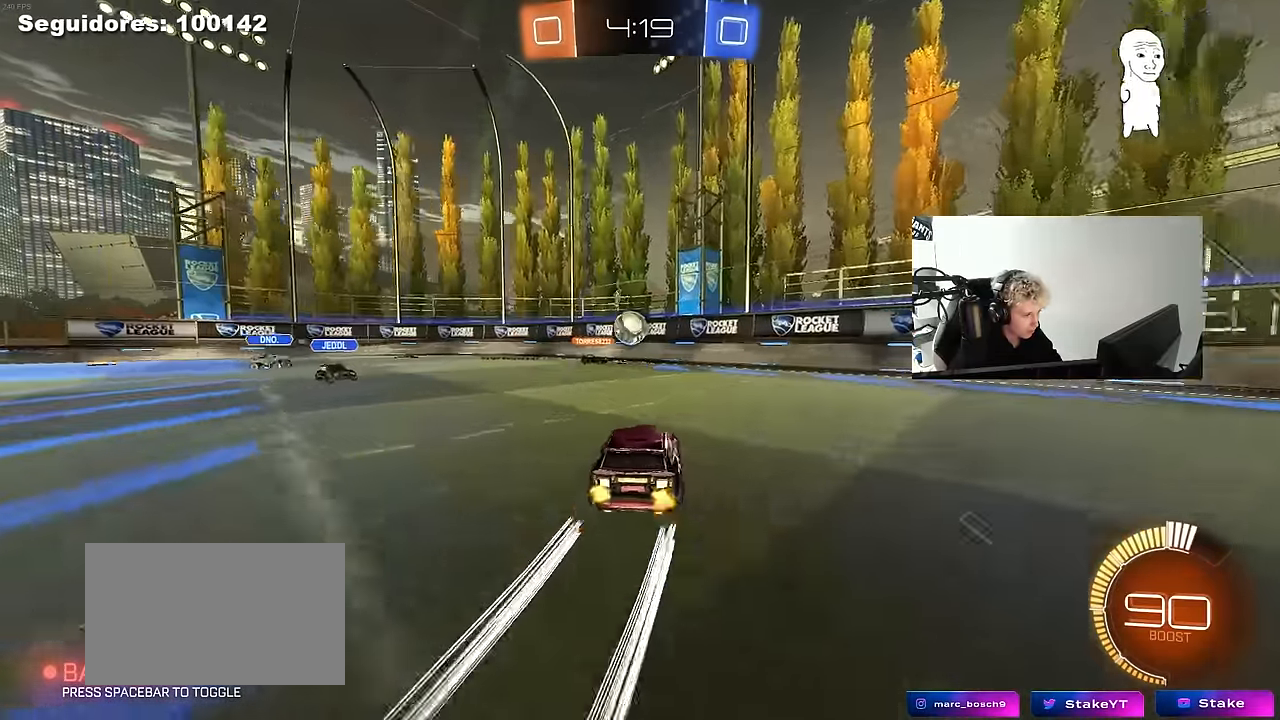
{"keys": ["a"], "mouse": [], "mouse_move": "still", "events": [[16, "a", "up"], [16, "s", "up"], [300, "w", "down"], [383, "w", "up"], [483, "a", "down"]]}
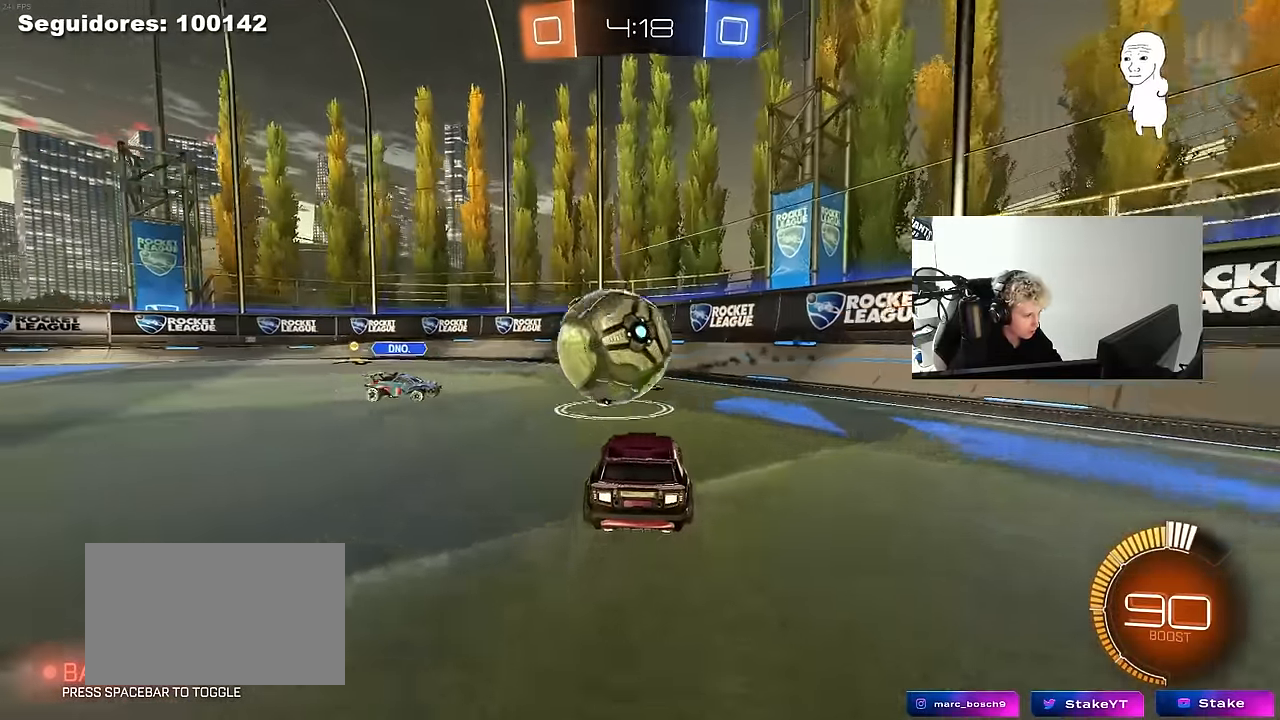
{"keys": ["d", "s"], "mouse": [], "mouse_move": "still", "events": [[33, "mouse_left", "down"], [33, "mouse_right", "down"], [116, "mouse_right", "up"], [216, "a", "up"], [316, "d", "down"], [350, "mouse_left", "up"], [400, "s", "down"]]}
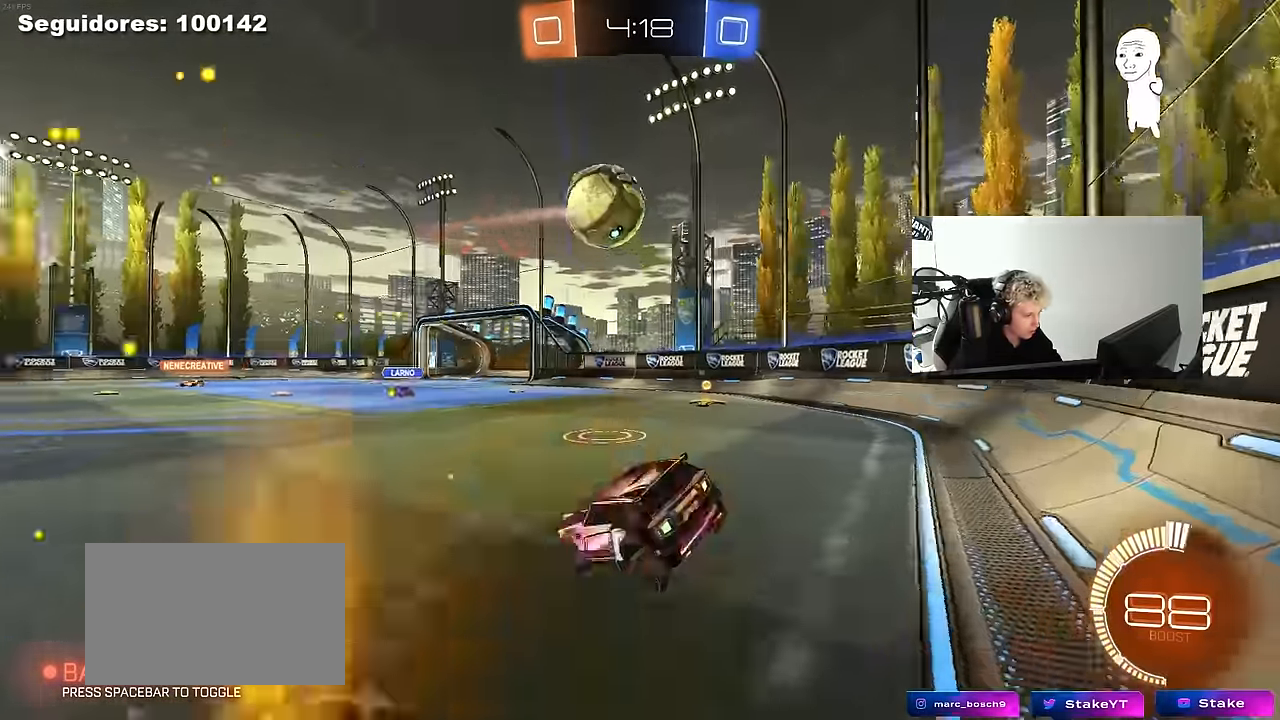
{"keys": ["d", "w"], "mouse": ["left"], "mouse_move": "still", "events": [[133, "s", "up"], [233, "d", "up"], [233, "w", "down"], [283, "mouse_right", "down"], [333, "d", "down"], [333, "mouse_left", "down"], [416, "mouse_right", "up"]]}
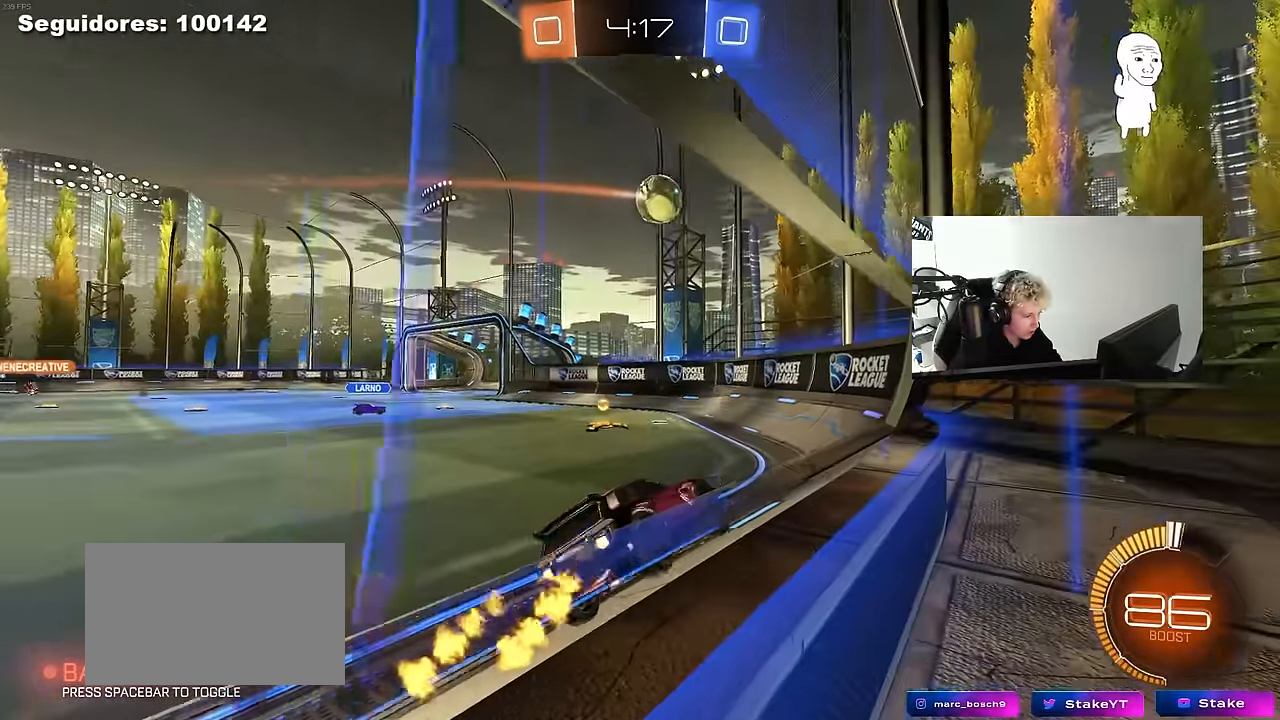
{"keys": ["a", "w"], "mouse": ["left"], "mouse_move": "still", "events": [[66, "d", "up"], [116, "a", "down"], [200, "shift", "down"], [250, "mouse_left", "up"], [350, "shift", "up"], [483, "mouse_left", "down"]]}
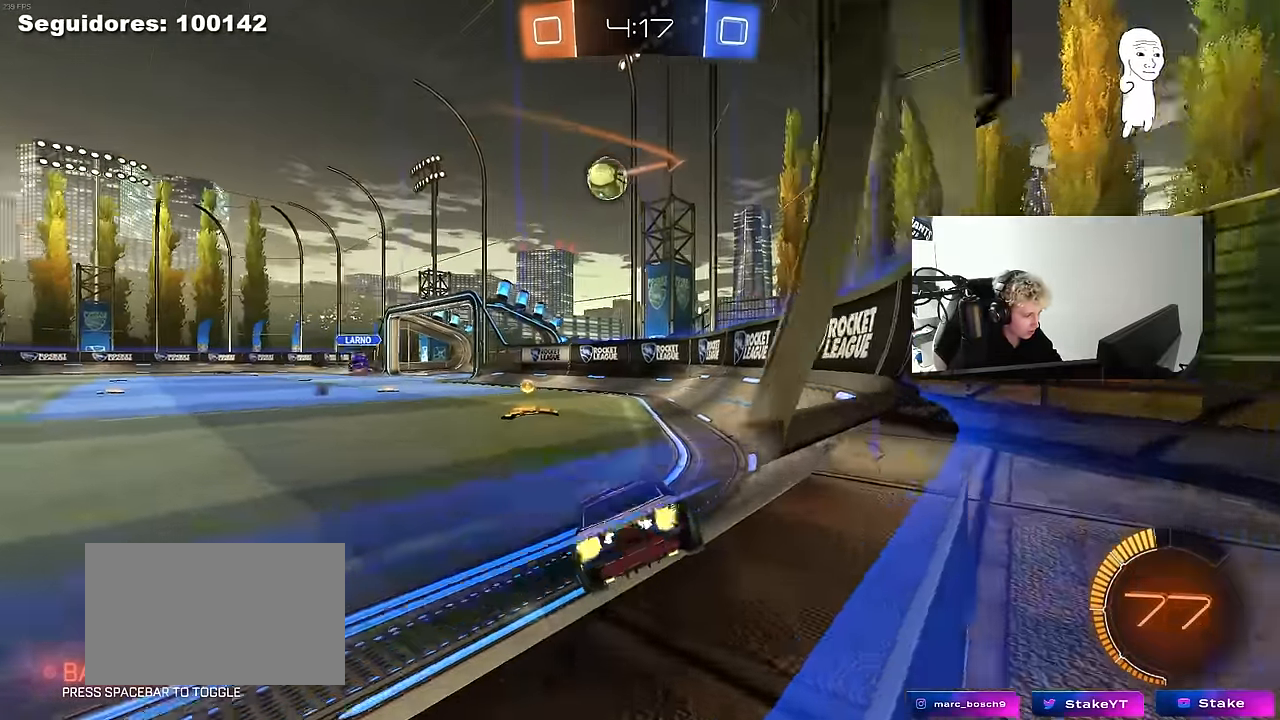
{"keys": ["d", "w"], "mouse": ["left"], "mouse_move": "still", "events": [[266, "a", "up"], [316, "d", "down"]]}
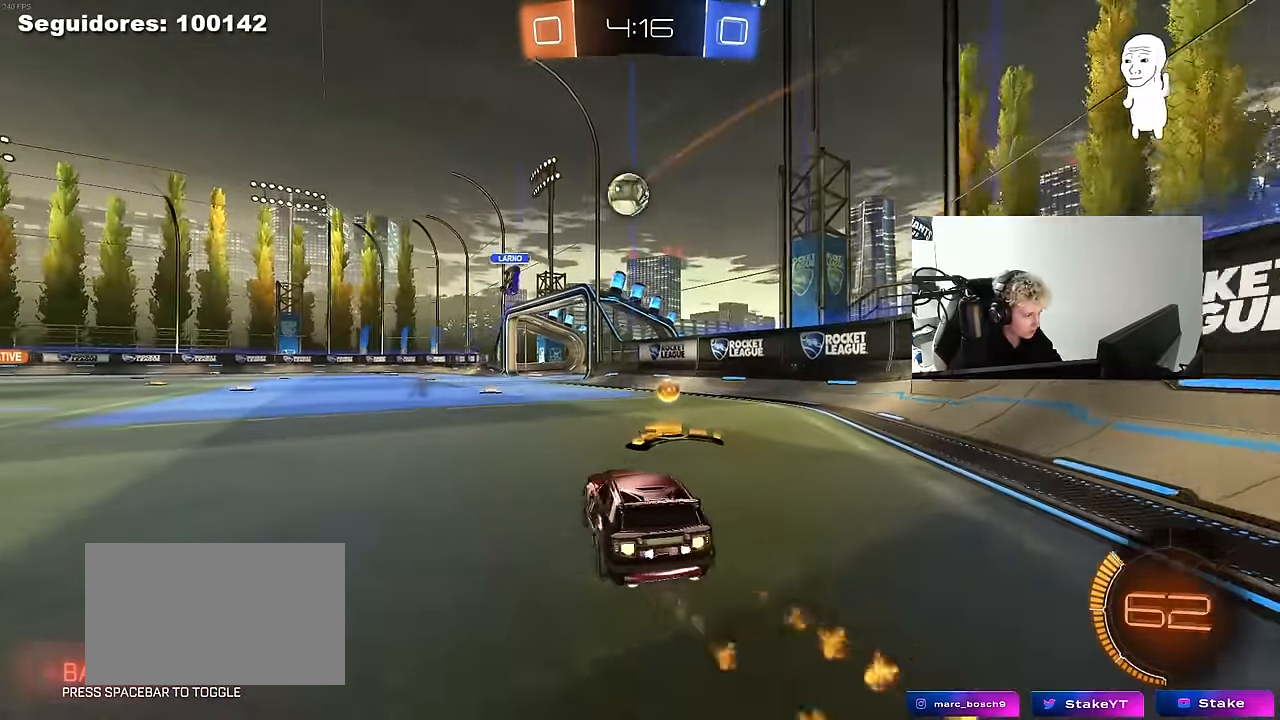
{"keys": ["w"], "mouse": ["left"], "mouse_move": "still", "events": [[50, "d", "up"], [83, "a", "down"], [83, "mouse_left", "up"], [133, "a", "up"], [133, "mouse_left", "down"], [233, "a", "down"], [366, "a", "up"]]}
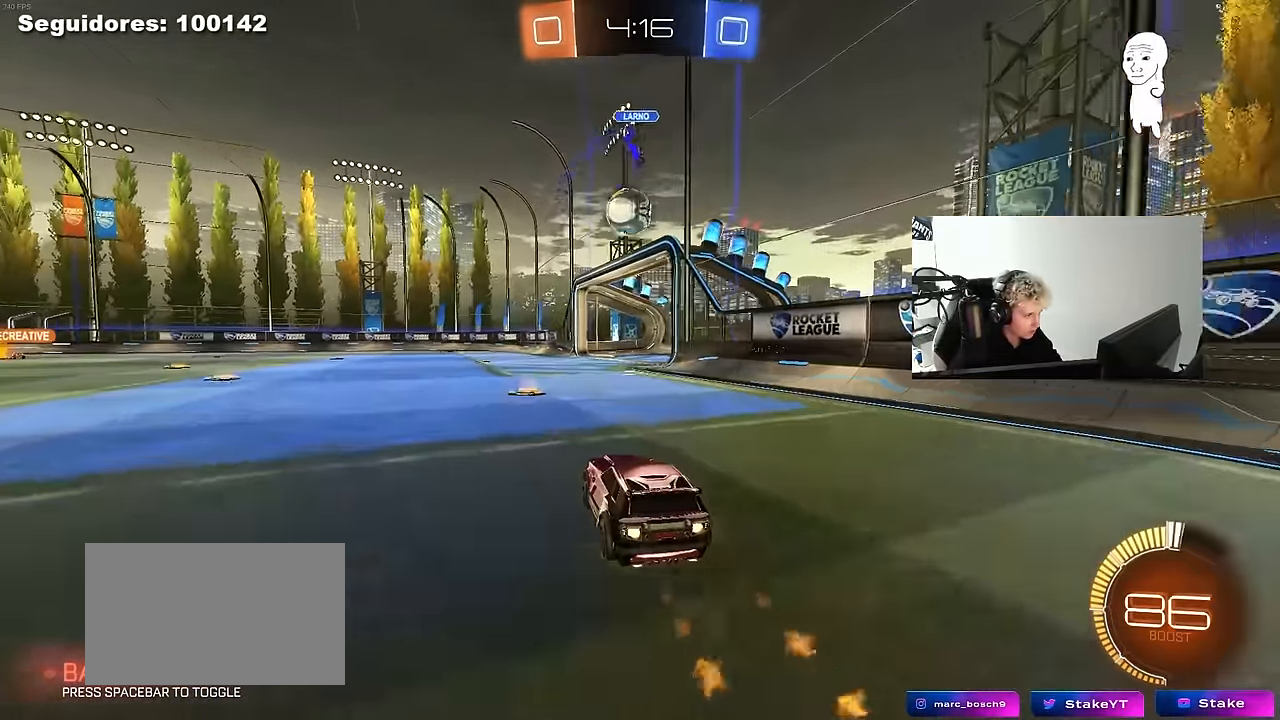
{"keys": [], "mouse": ["left"], "mouse_move": "still", "events": [[66, "a", "down"], [116, "a", "up"], [200, "d", "down"], [250, "mouse_right", "down"], [250, "w", "up"], [350, "a", "down"], [350, "s", "down"], [350, "shift", "down"], [383, "d", "up"], [483, "a", "up"], [483, "mouse_right", "up"], [483, "s", "up"], [483, "shift", "up"]]}
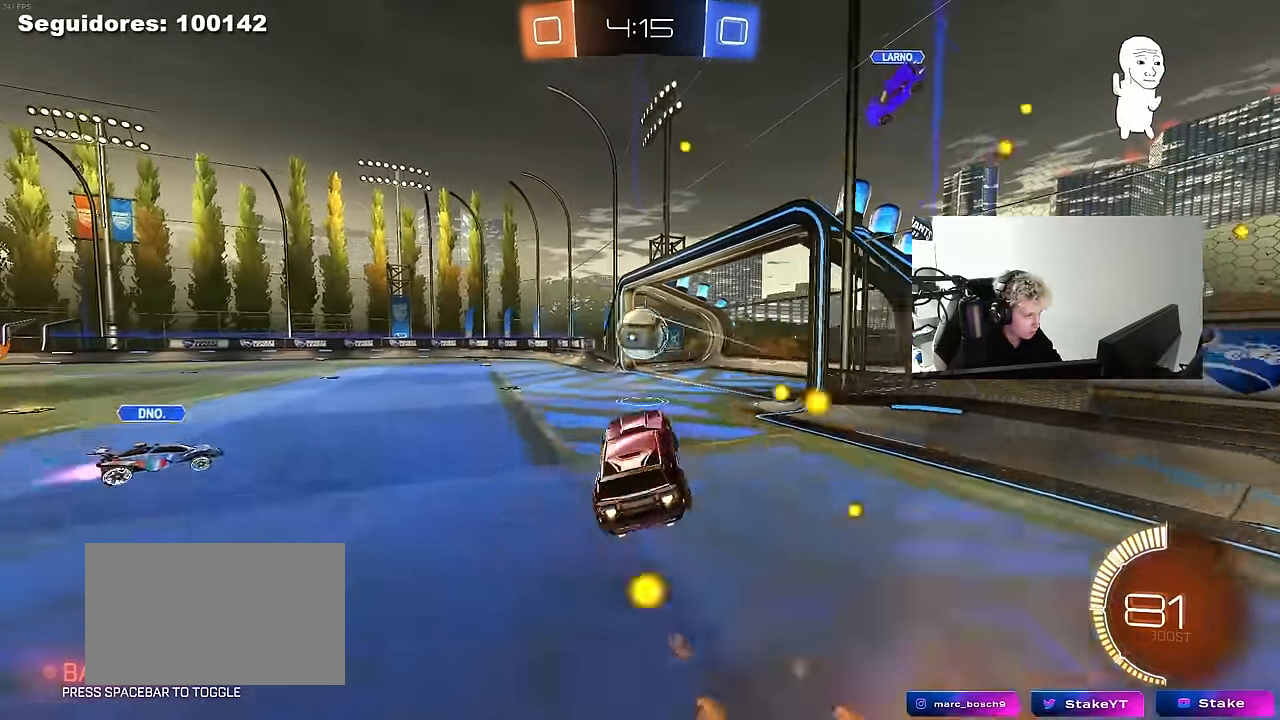
{"keys": [], "mouse": ["left"], "mouse_move": "still", "events": [[83, "a", "down"], [133, "w", "down"], [216, "a", "up"], [216, "w", "up"], [366, "a", "down"], [450, "a", "up"]]}
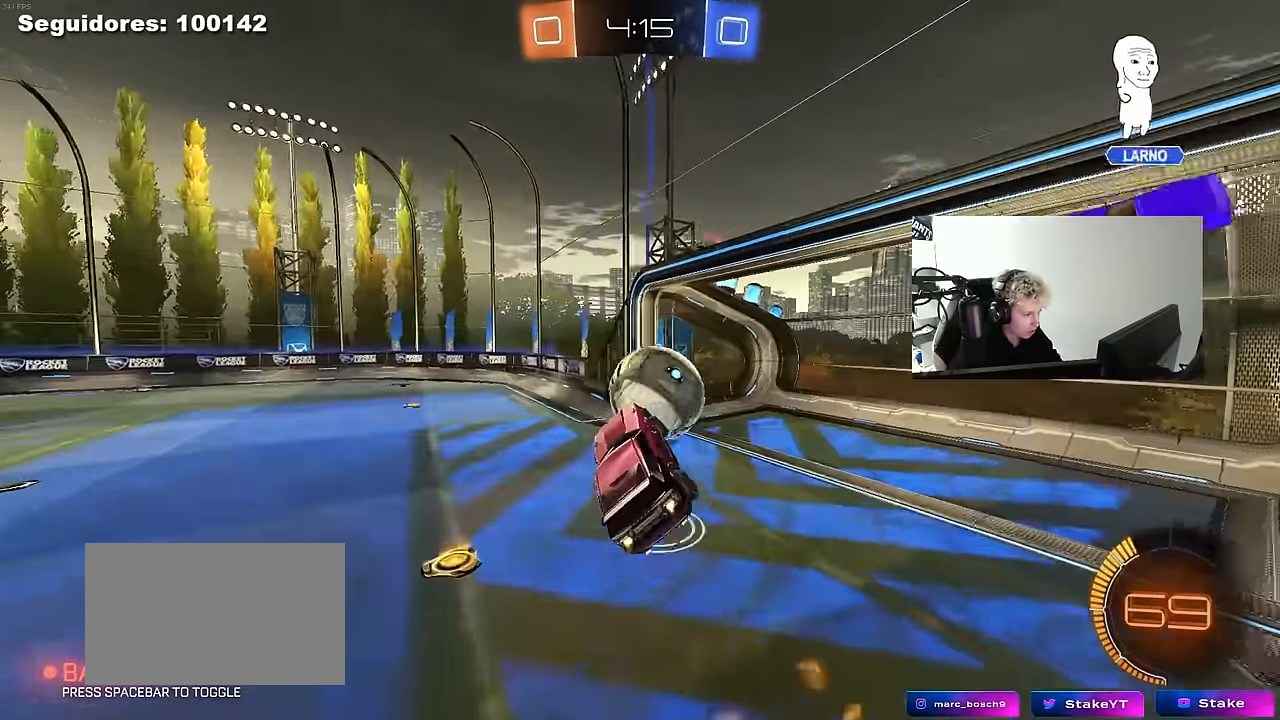
{"keys": ["d", "shift"], "mouse": ["left"], "mouse_move": "still", "events": [[133, "d", "down"], [183, "mouse_right", "down"], [183, "shift", "down"], [416, "mouse_right", "up"]]}
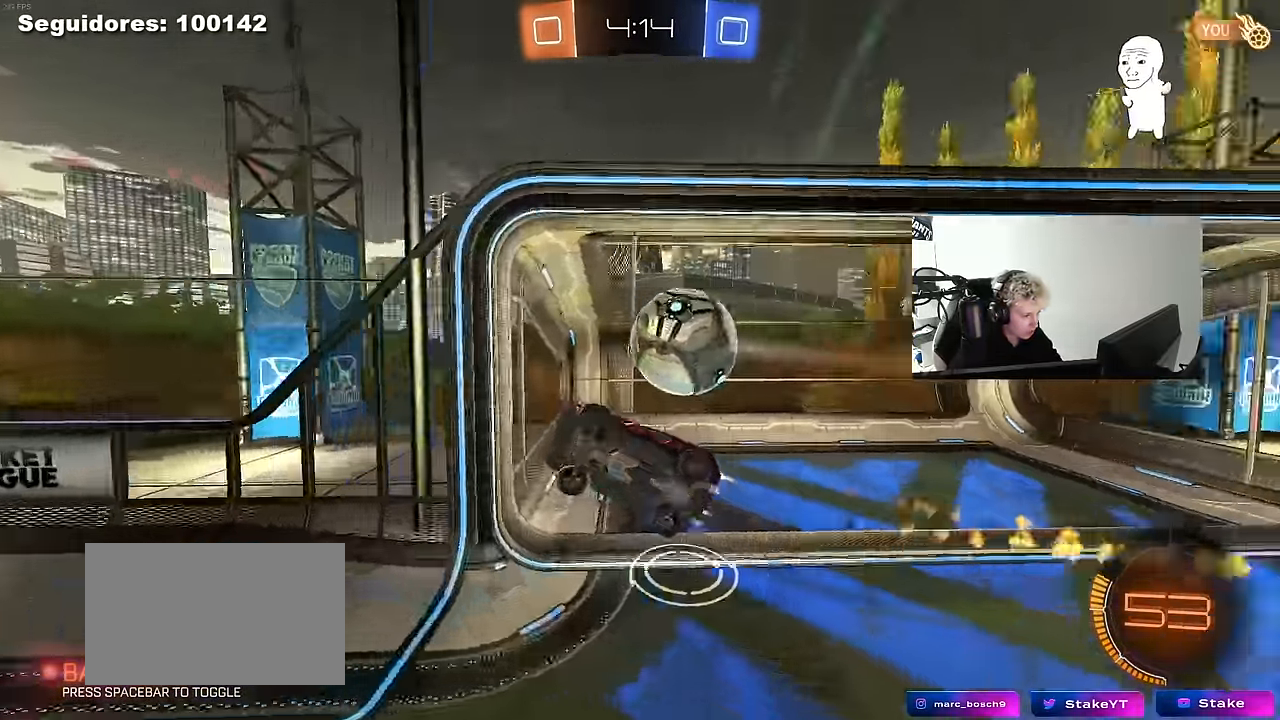
{"keys": [], "mouse": [], "mouse_move": "down", "events": [[233, "mouse_left", "up"], [250, "d", "up"], [250, "shift", "up"], [250, "space", "down"], [300, "space", "up"]]}
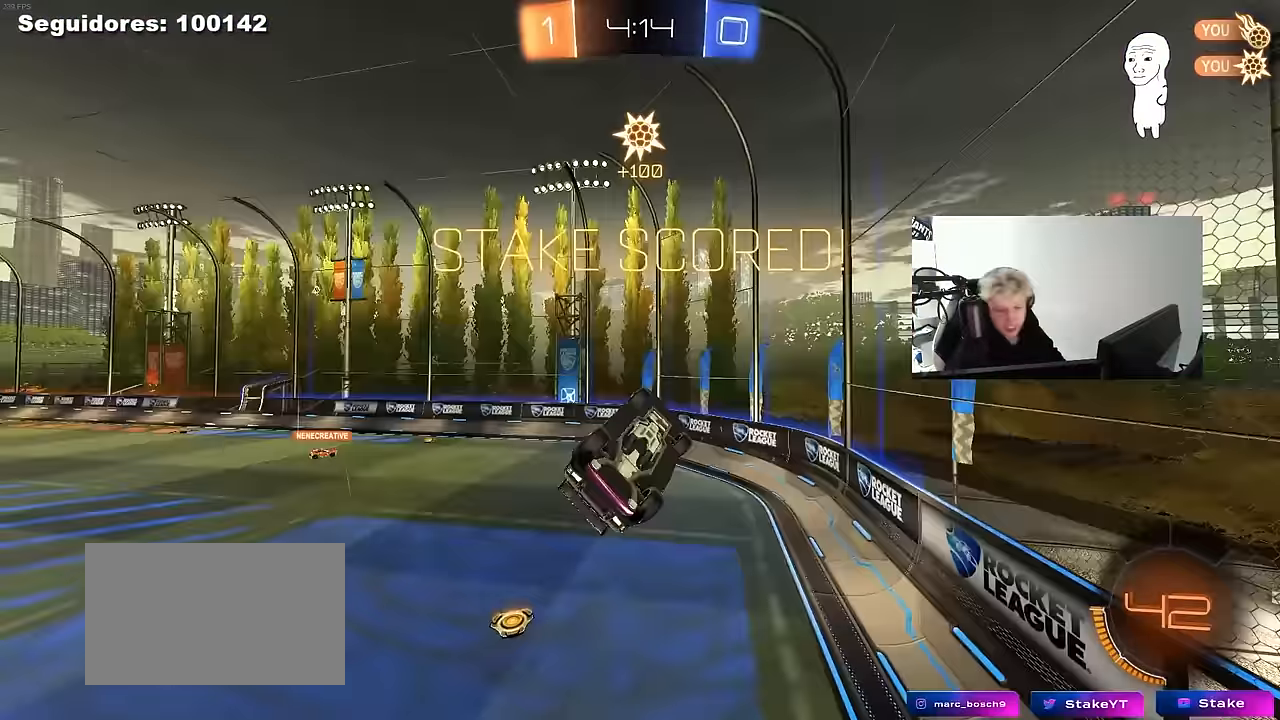
{"keys": [], "mouse": [], "mouse_move": "still", "events": []}
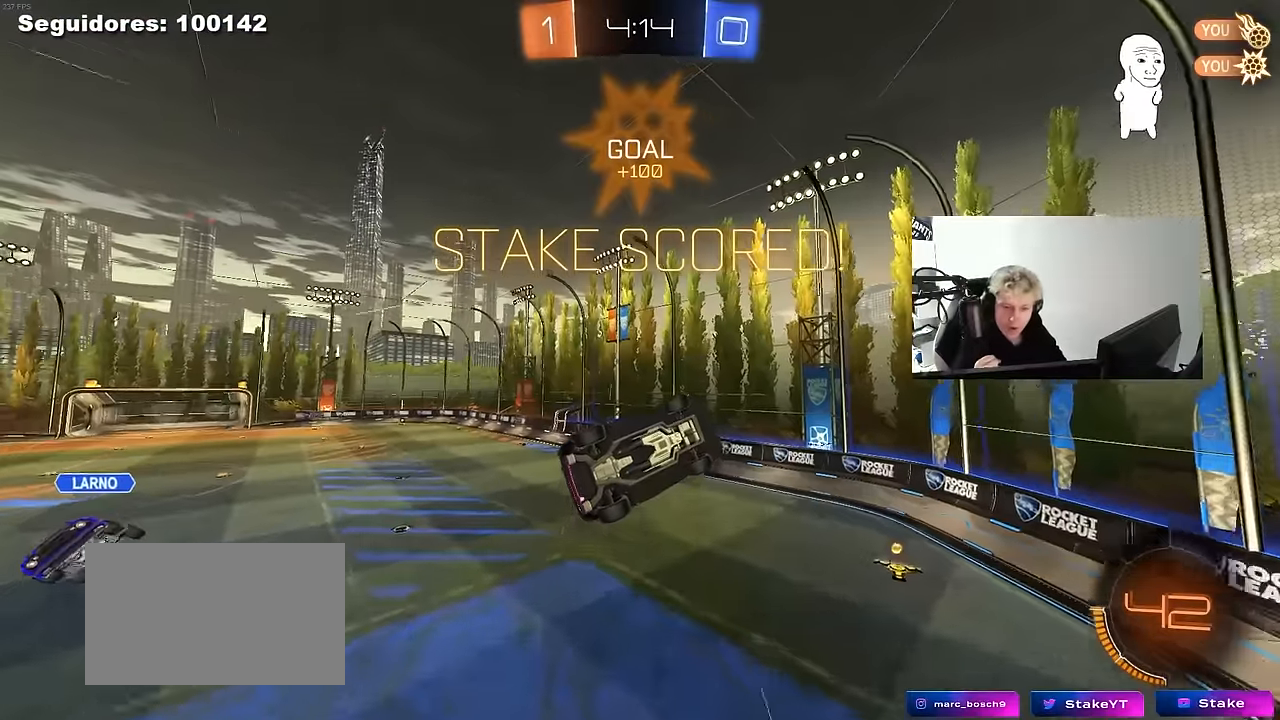
{"keys": ["s"], "mouse": [], "mouse_move": "still", "events": [[467, "s", "down"]]}
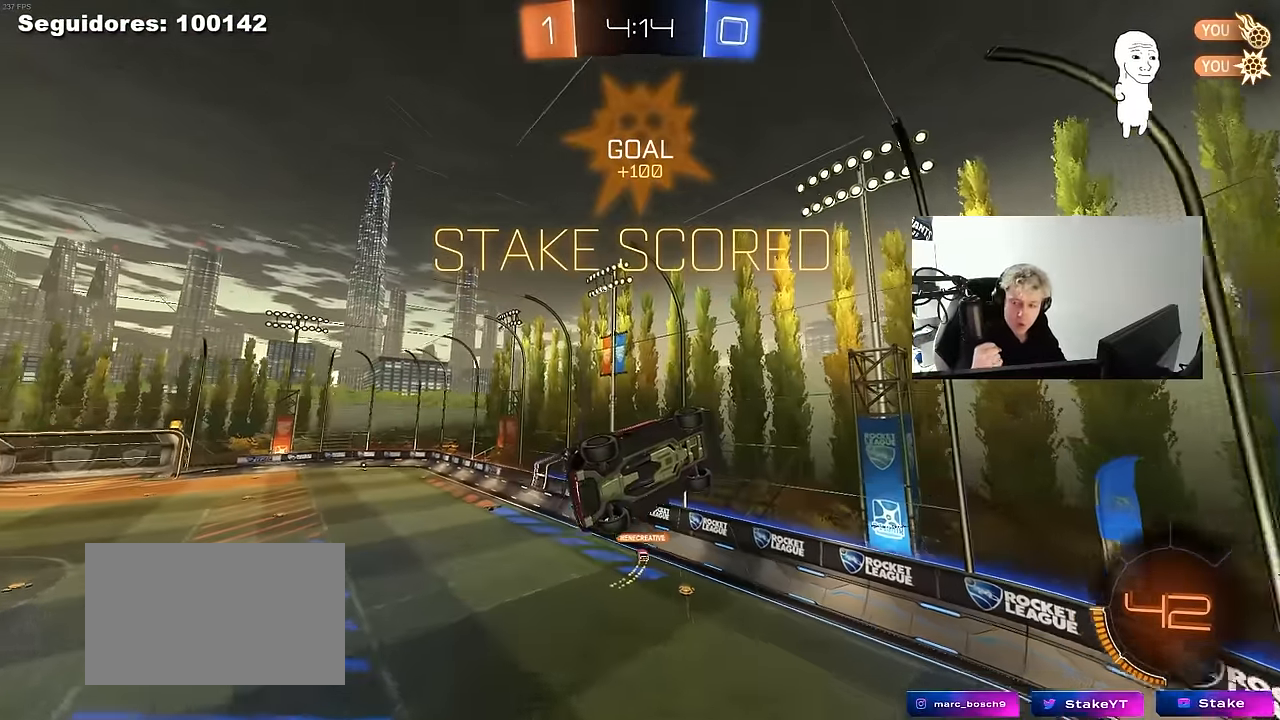
{"keys": [], "mouse": [], "mouse_move": "still", "events": [[67, "d", "down"], [150, "shift", "down"], [200, "d", "up"], [200, "s", "up"], [300, "shift", "up"]]}
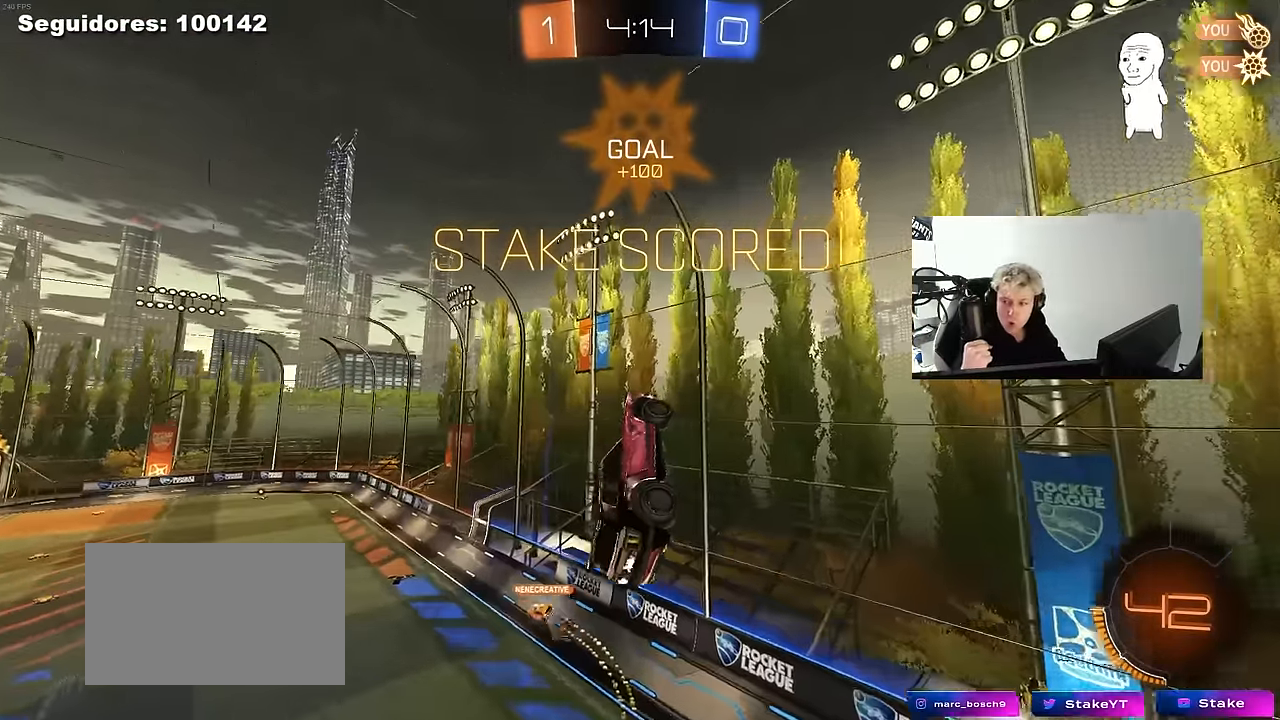
{"keys": ["shift"], "mouse": [], "mouse_move": "still", "events": [[117, "s", "down"], [167, "a", "down"], [317, "a", "up"], [317, "s", "up"], [450, "d", "down"], [450, "shift", "down"], [500, "d", "up"]]}
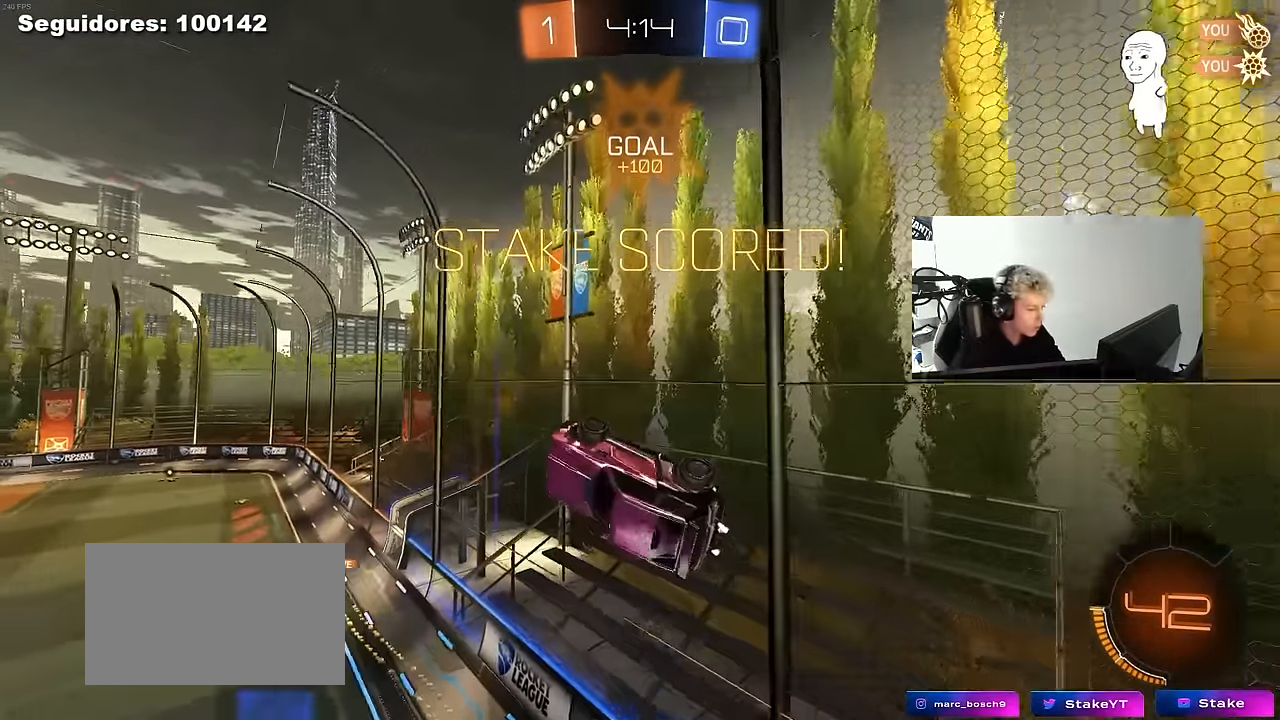
{"keys": ["d"], "mouse": ["left", "right"], "mouse_move": "up-right", "events": [[50, "shift", "up"], [100, "a", "down"], [100, "w", "down"], [183, "a", "up"], [283, "mouse_left", "down"], [467, "d", "down"], [467, "mouse_right", "down"], [467, "w", "up"]]}
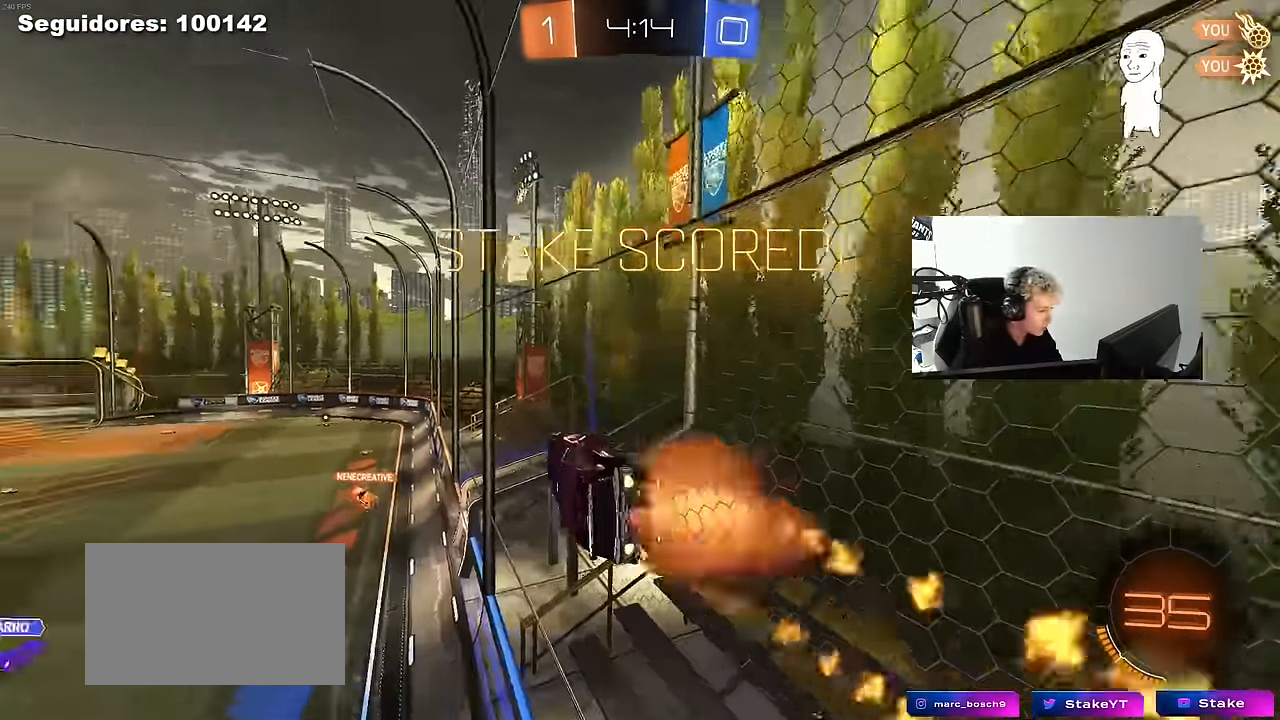
{"keys": ["s", "shift"], "mouse": ["left", "right"], "mouse_move": "still", "events": [[67, "a", "down"], [67, "d", "up"], [67, "shift", "down"], [150, "mouse_right", "up"], [350, "a", "up"], [383, "w", "down"], [433, "mouse_right", "down"], [483, "s", "down"], [483, "w", "up"]]}
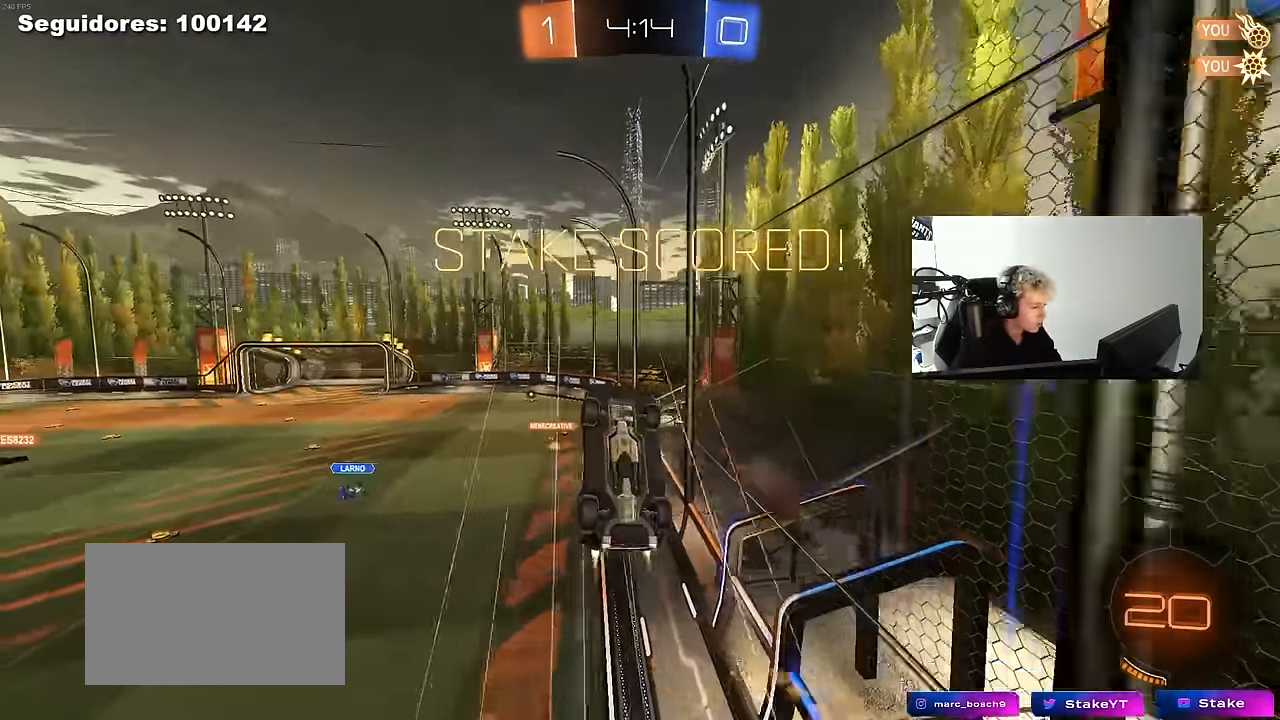
{"keys": ["d", "s"], "mouse": [], "mouse_move": "still", "events": [[33, "a", "down"], [83, "mouse_left", "up"], [117, "mouse_right", "up"], [400, "shift", "up"], [450, "a", "up"], [450, "d", "down"]]}
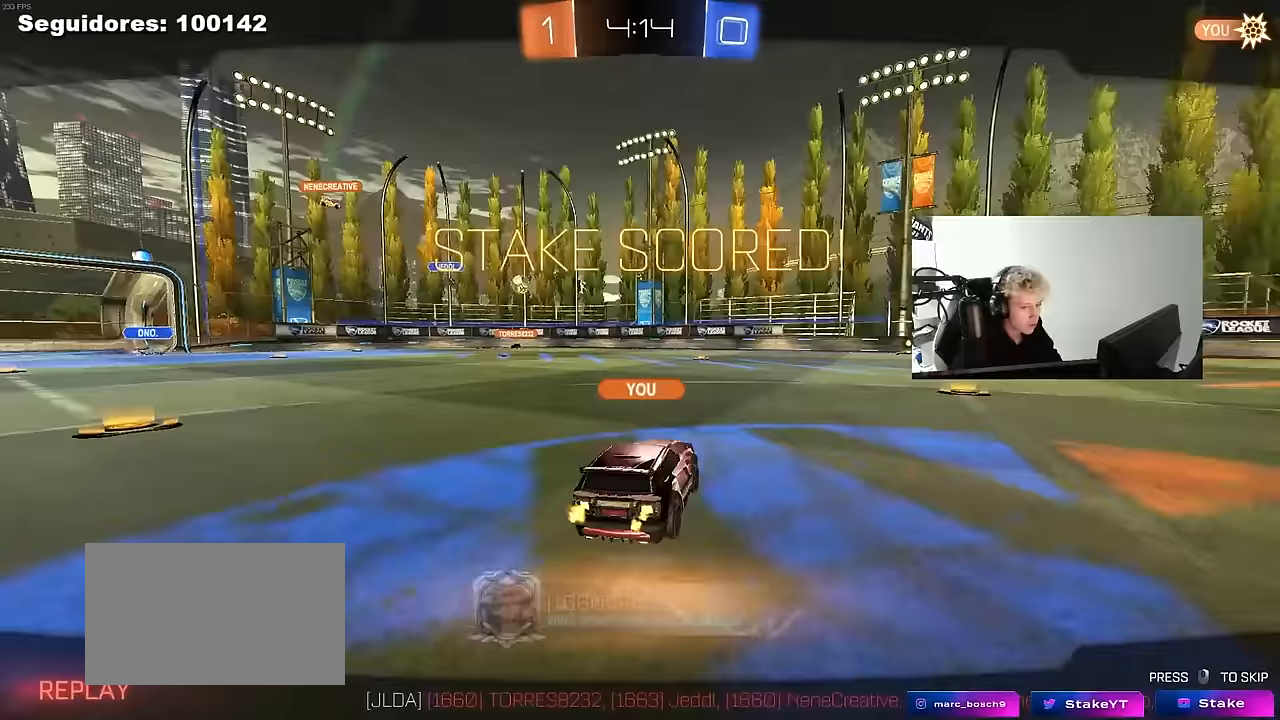
{"keys": [], "mouse": [], "mouse_move": "still", "events": [[50, "s", "up"], [133, "d", "up"]]}
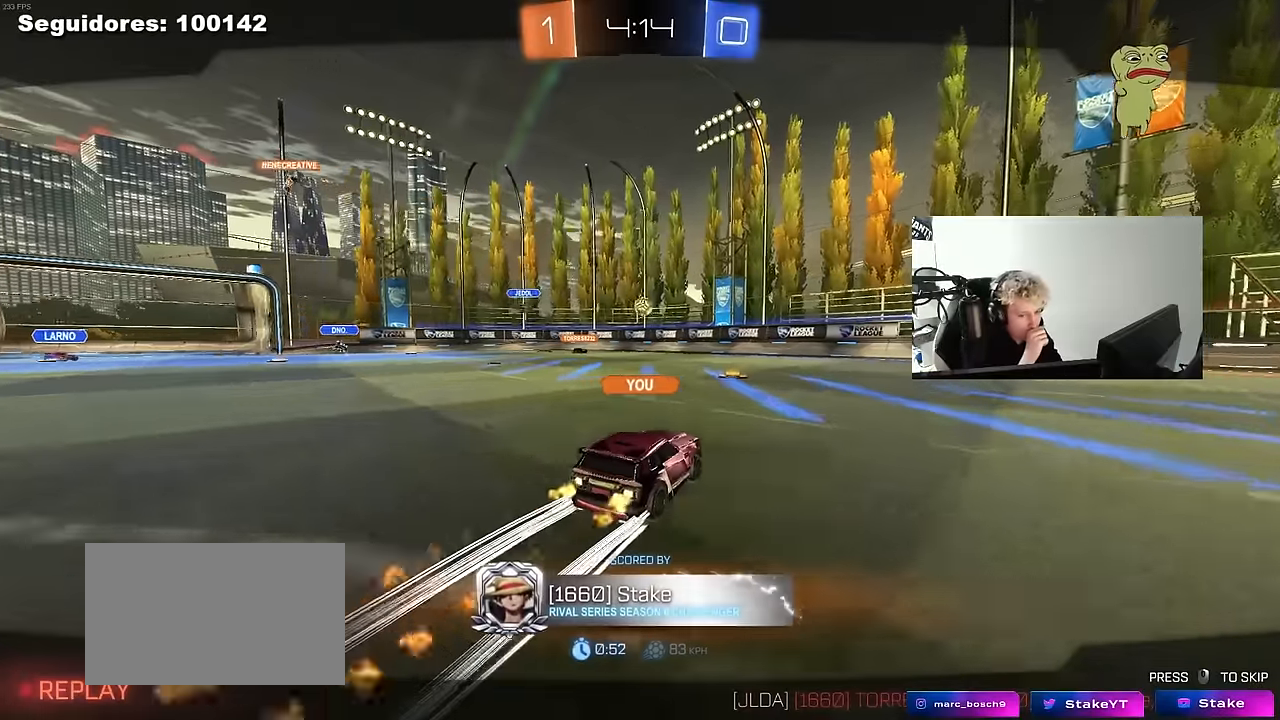
{"keys": [], "mouse": [], "mouse_move": "still", "events": []}
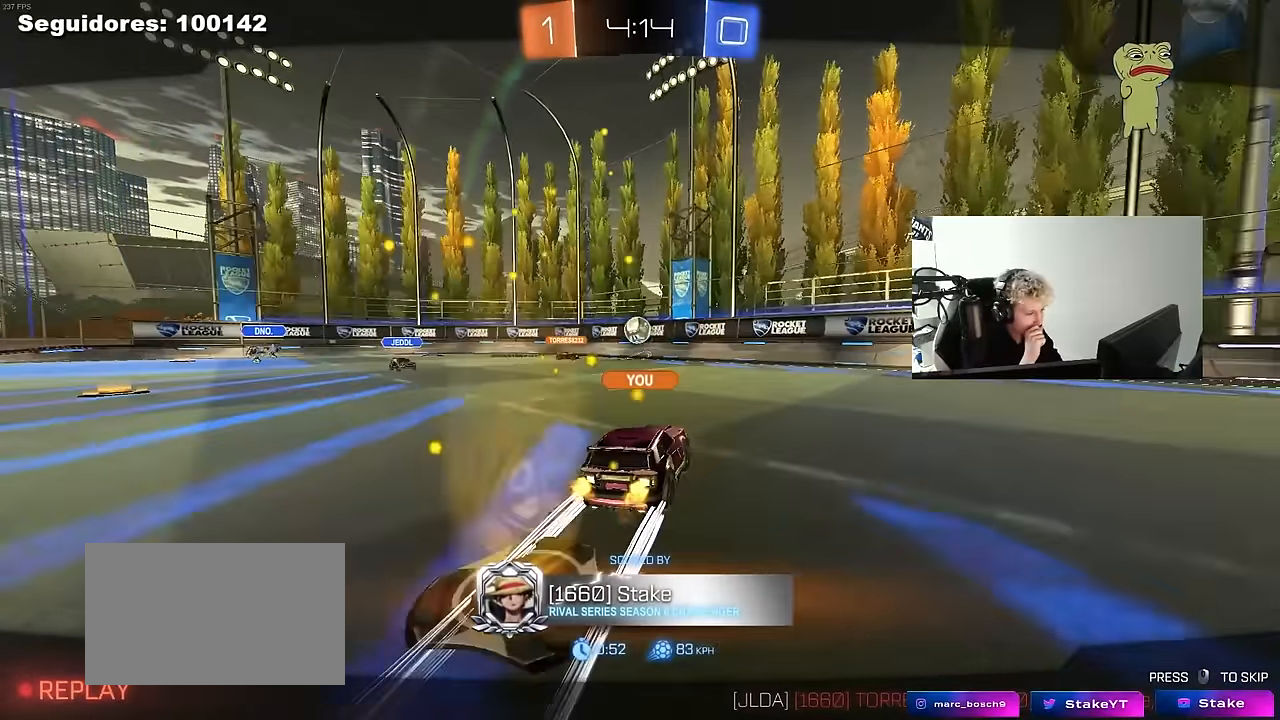
{"keys": [], "mouse": [], "mouse_move": "still", "events": []}
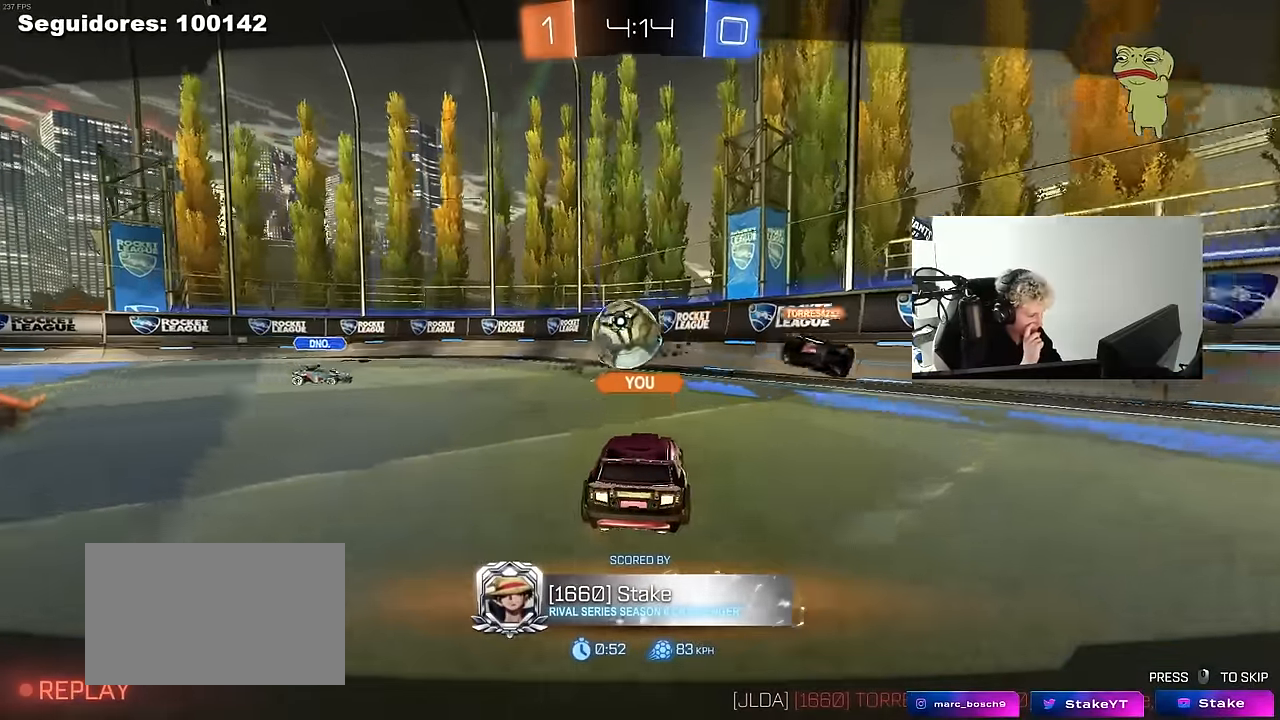
{"keys": [], "mouse": [], "mouse_move": "still", "events": []}
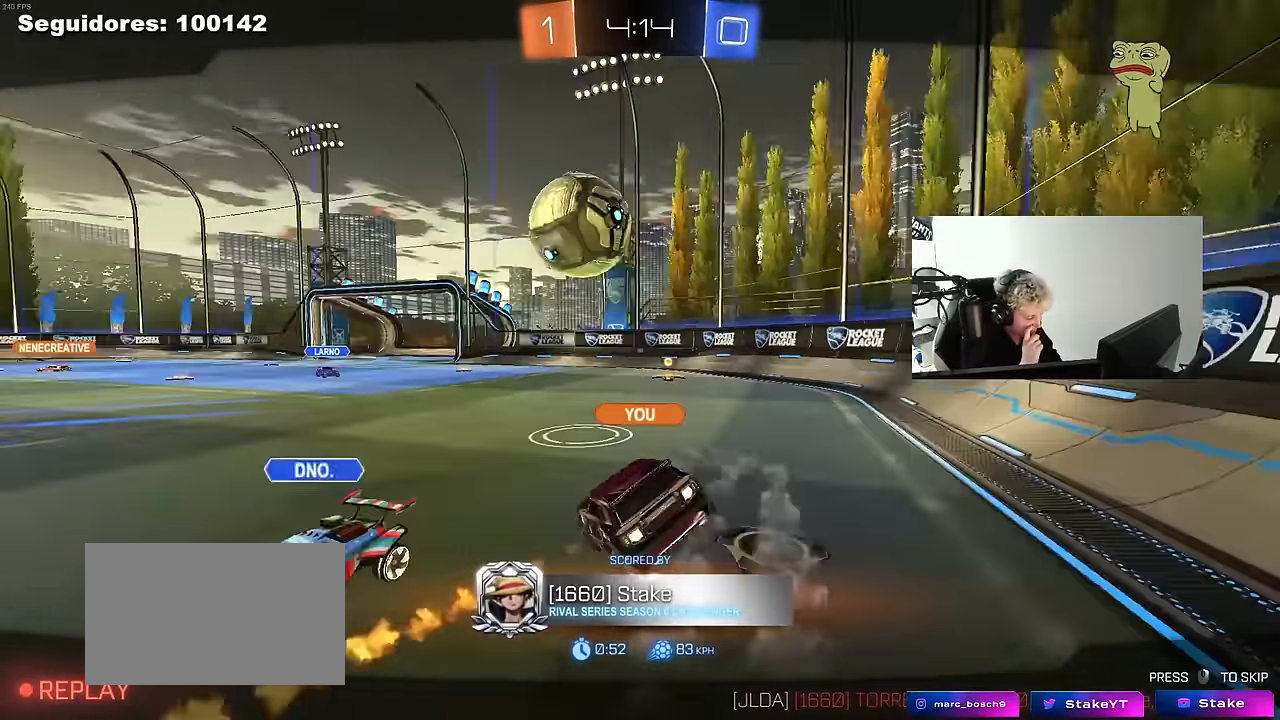
{"keys": [], "mouse": [], "mouse_move": "up", "events": []}
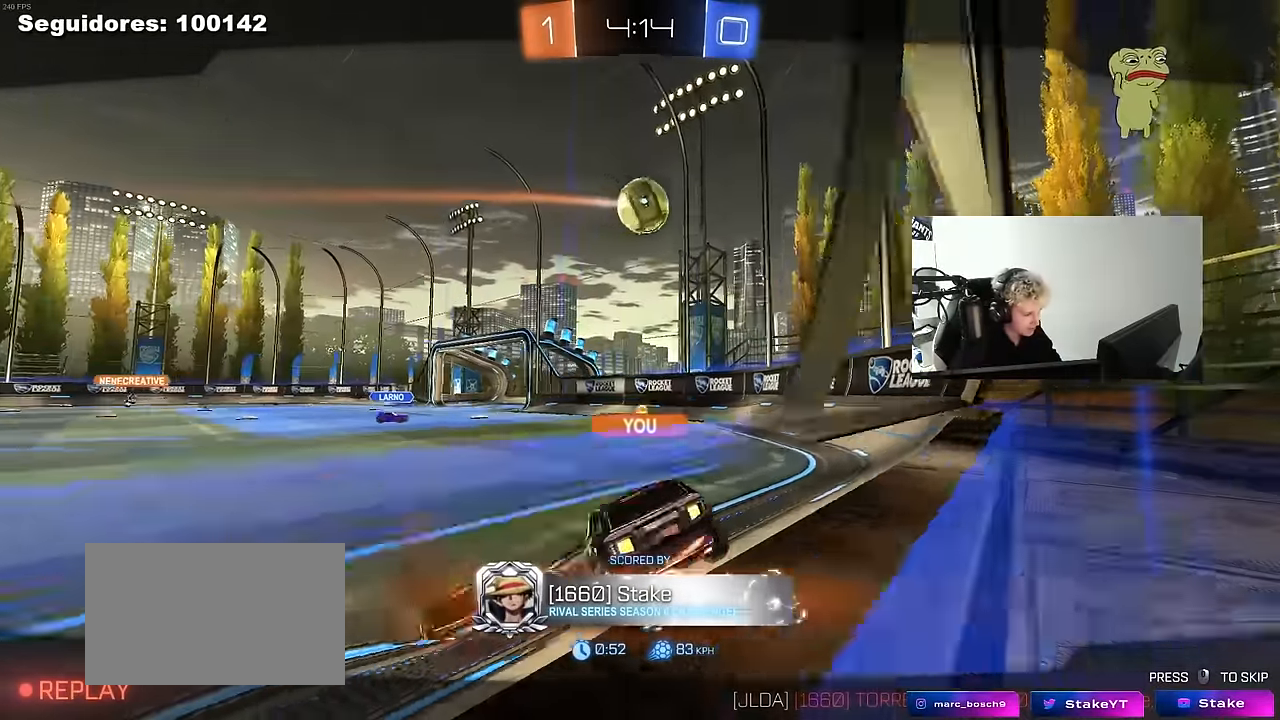
{"keys": [], "mouse": [], "mouse_move": "still", "events": []}
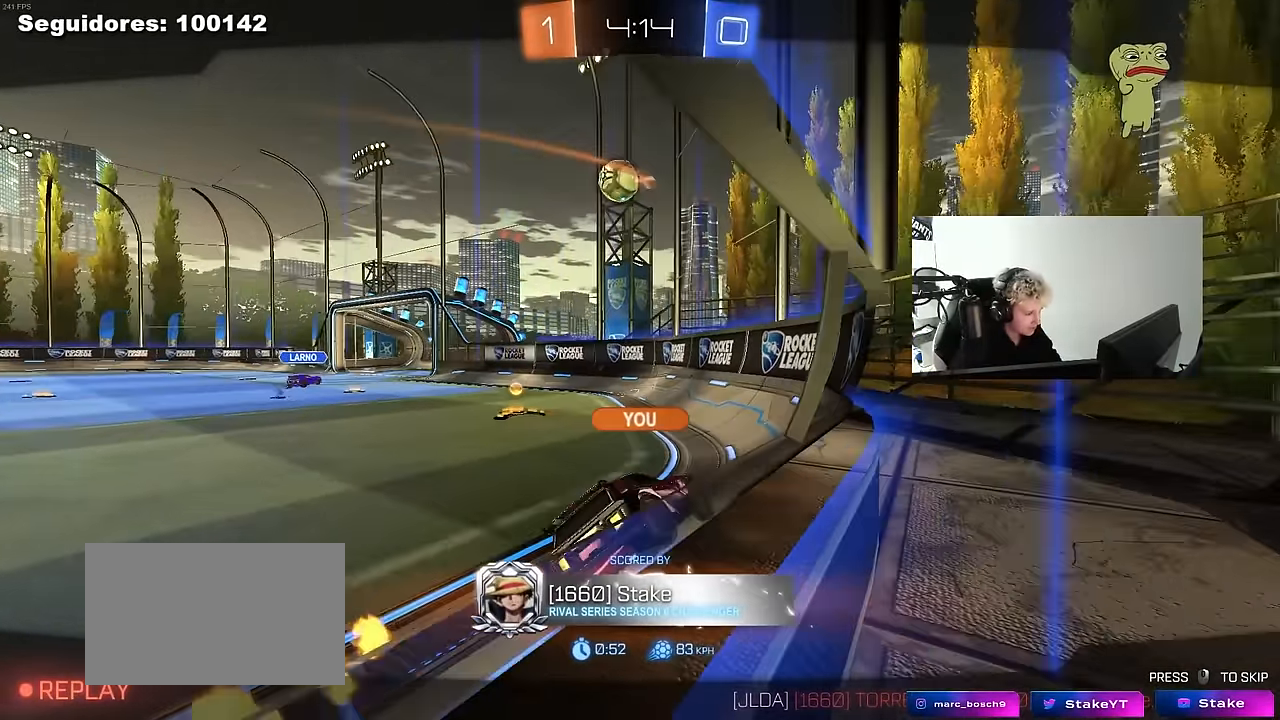
{"keys": [], "mouse": [], "mouse_move": "still", "events": []}